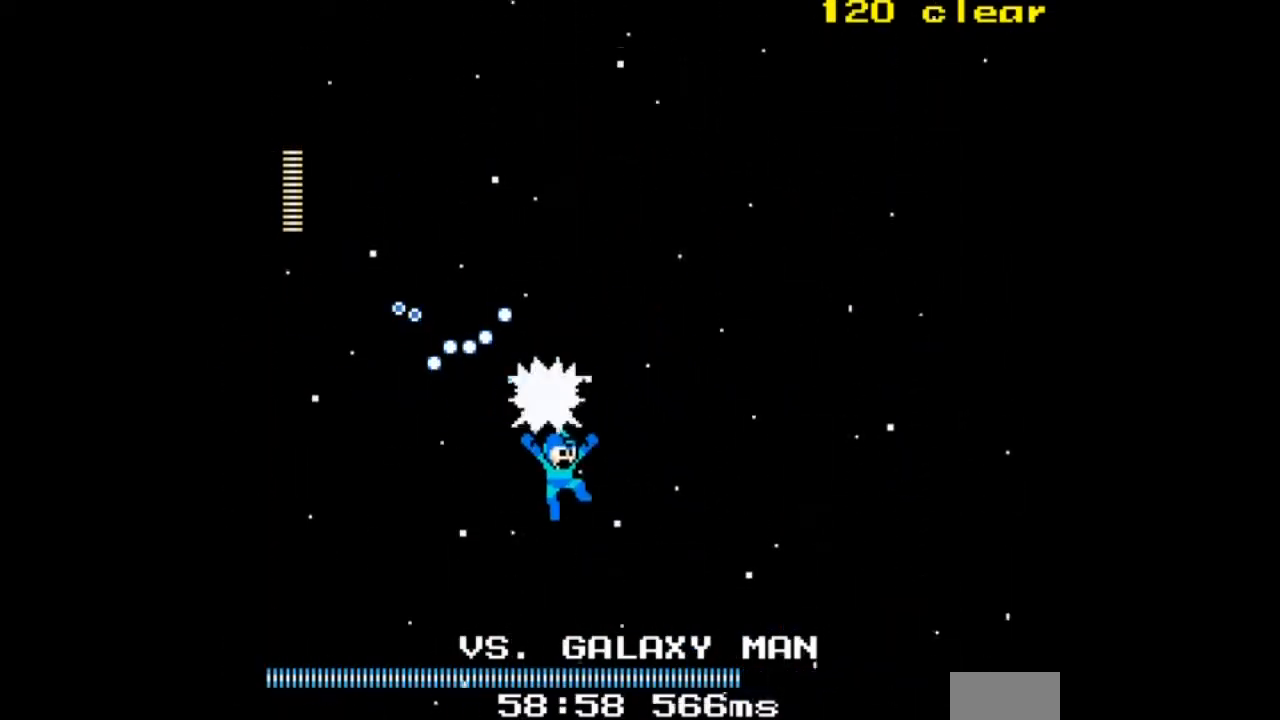
Gameplay with a controller; each line is a JSON object with the inputs held at the frame after it. "events" lists button and stick changes between this image and that frame as [ms after this image, input, new state], when the widget could be followed in between. Not read: L3 R3.
{"buttons": ["A", "DPAD_UP", "DPAD_RIGHT"]}
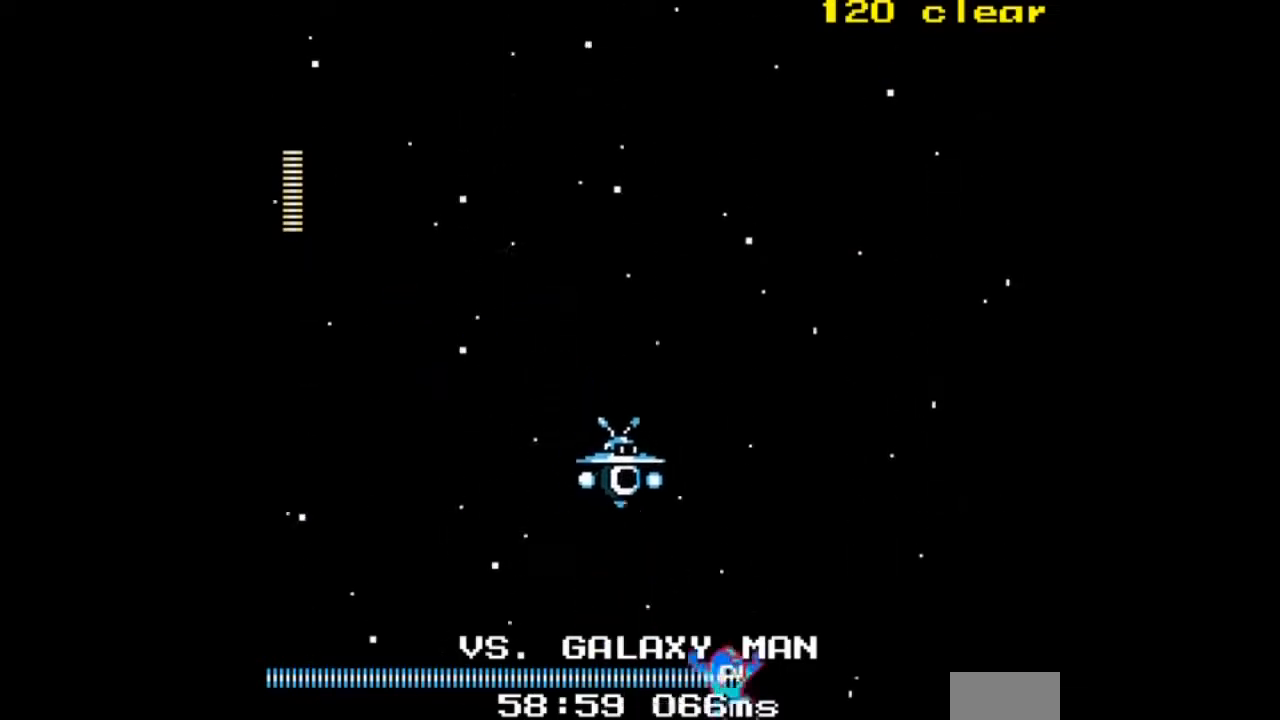
{"buttons": [], "events": [[167, "DPAD_LEFT", "down"], [200, "DPAD_RIGHT", "up"], [267, "DPAD_UP", "up"], [434, "A", "up"], [467, "DPAD_LEFT", "up"]]}
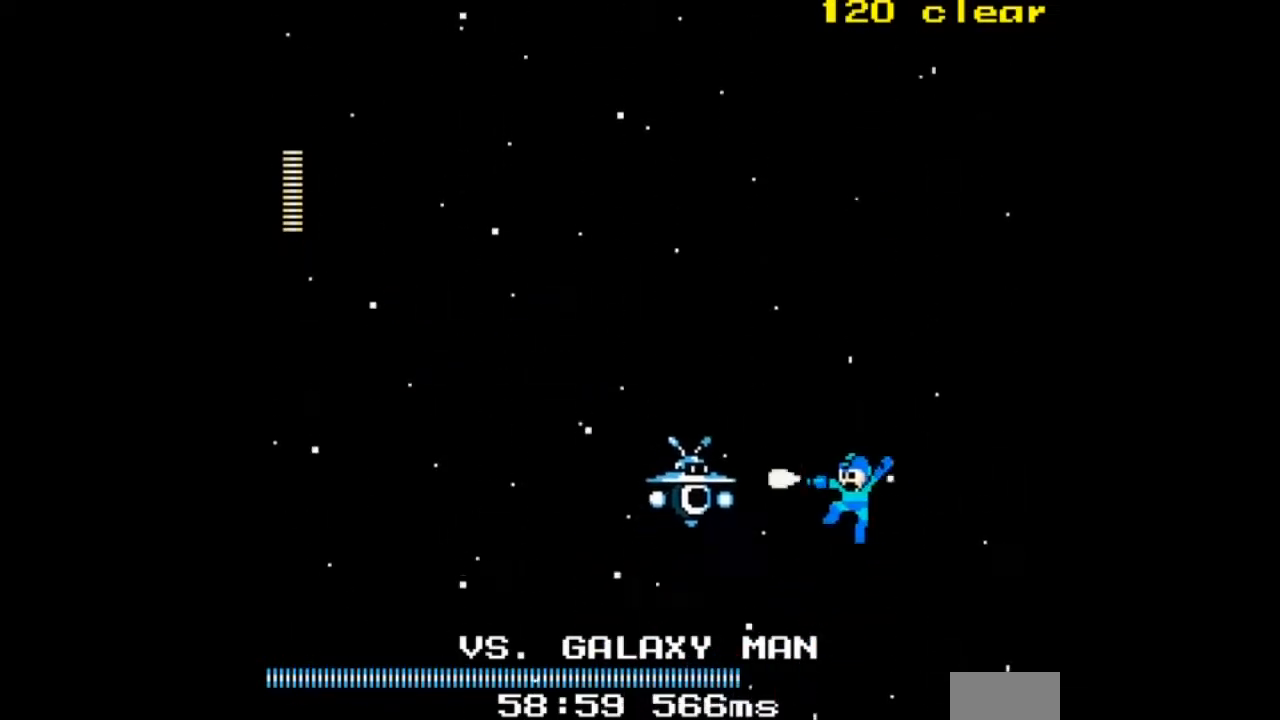
{"buttons": ["A"]}
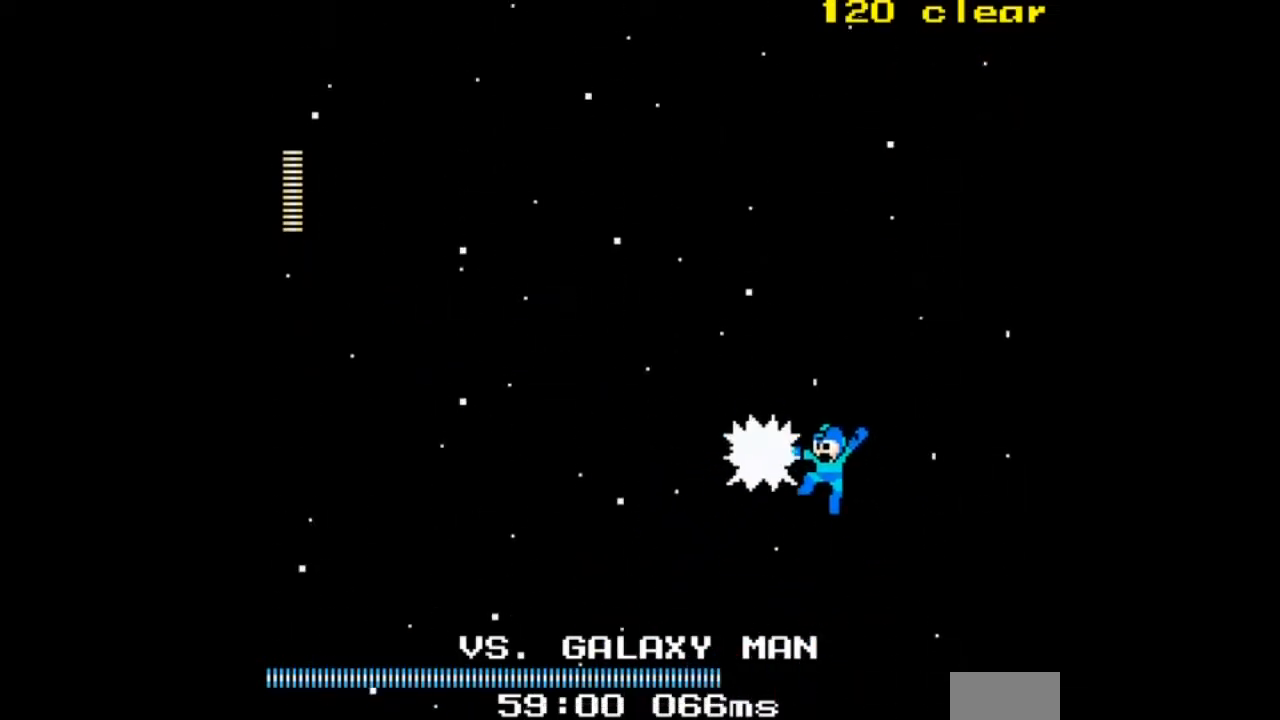
{"buttons": ["A"], "events": [[267, "A", "up"], [334, "A", "down"]]}
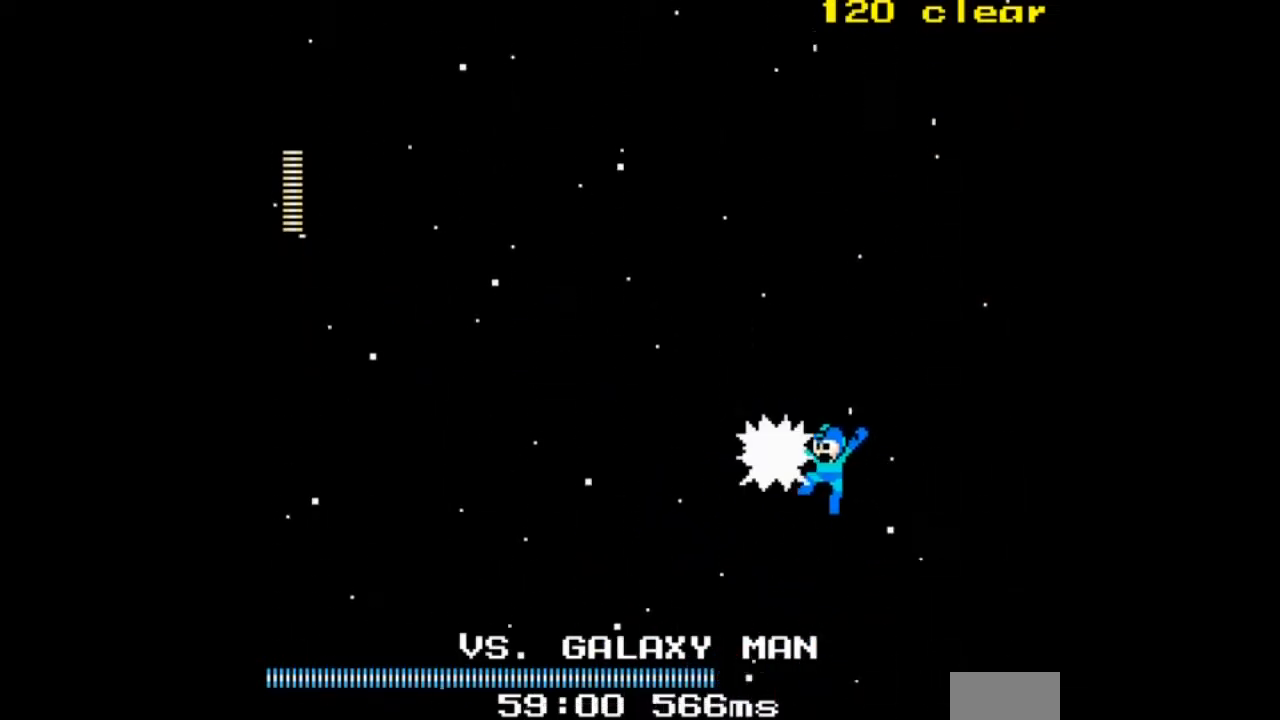
{"buttons": ["A"], "events": [[66, "A", "up"], [133, "A", "down"], [233, "A", "up"], [300, "A", "down"], [367, "A", "up"], [467, "A", "down"]]}
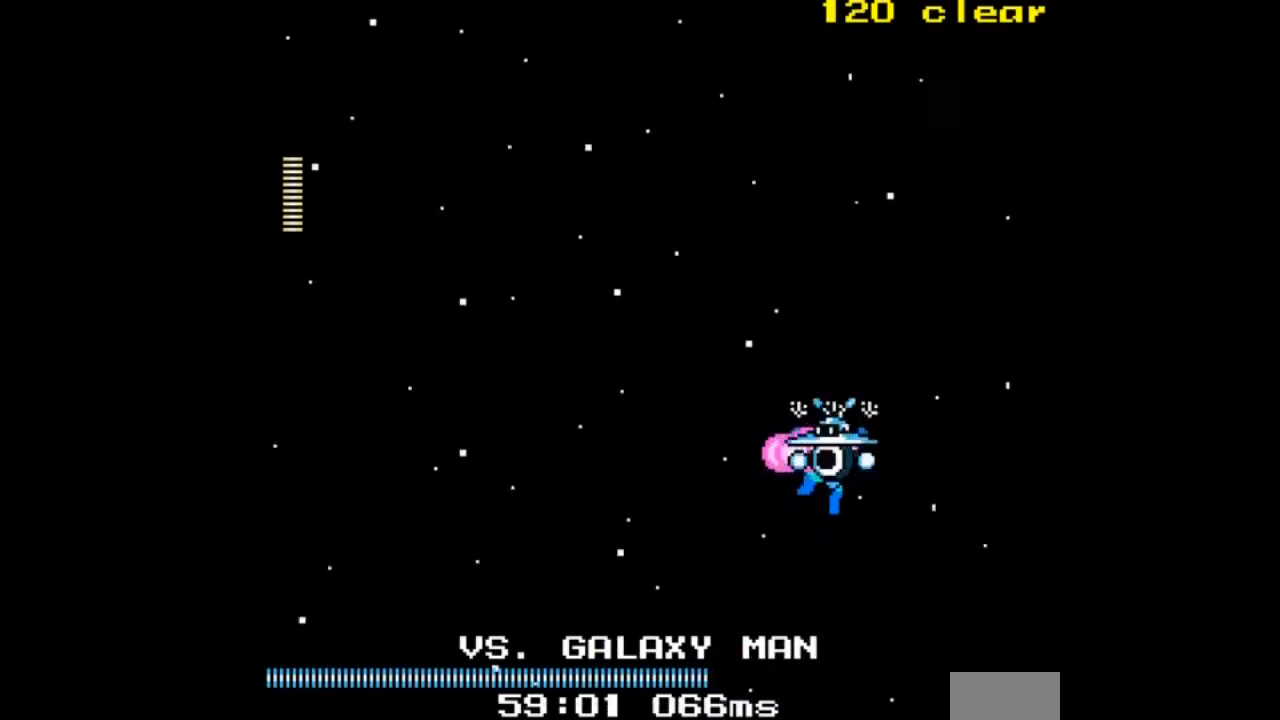
{"buttons": ["A", "DPAD_LEFT"]}
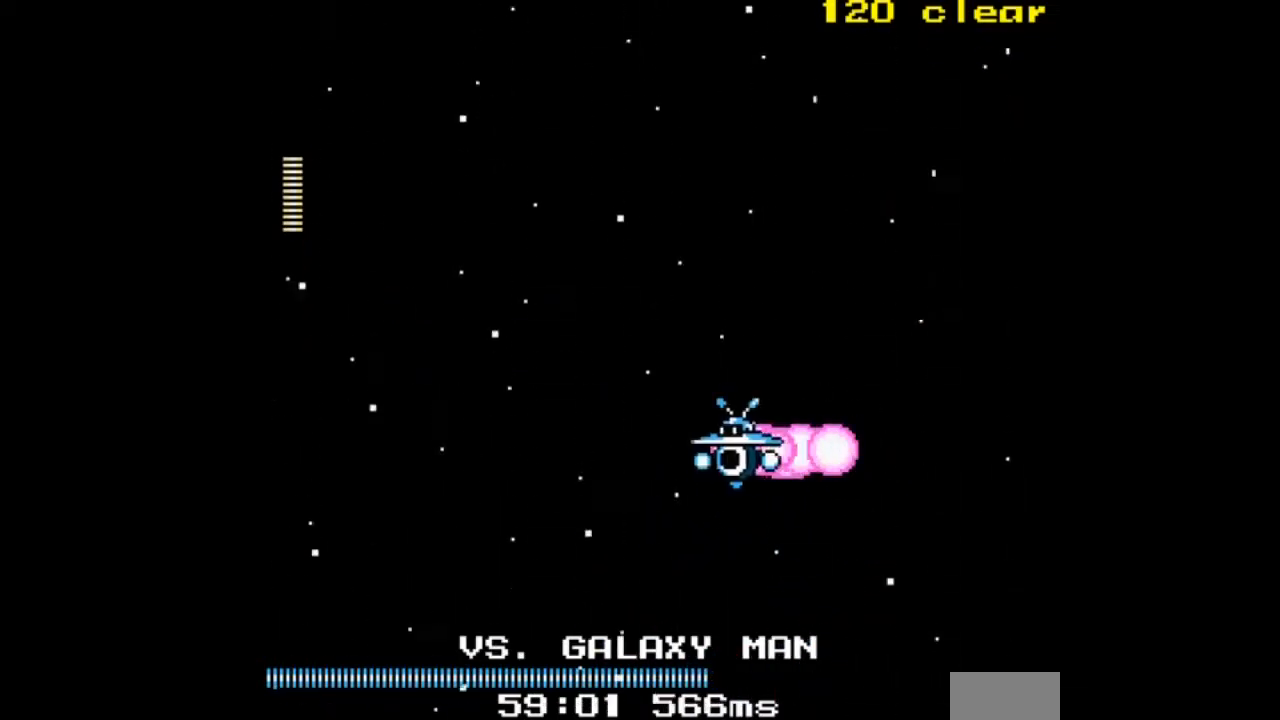
{"buttons": ["A", "DPAD_RIGHT"], "events": [[467, "DPAD_RIGHT", "down"], [500, "DPAD_LEFT", "up"]]}
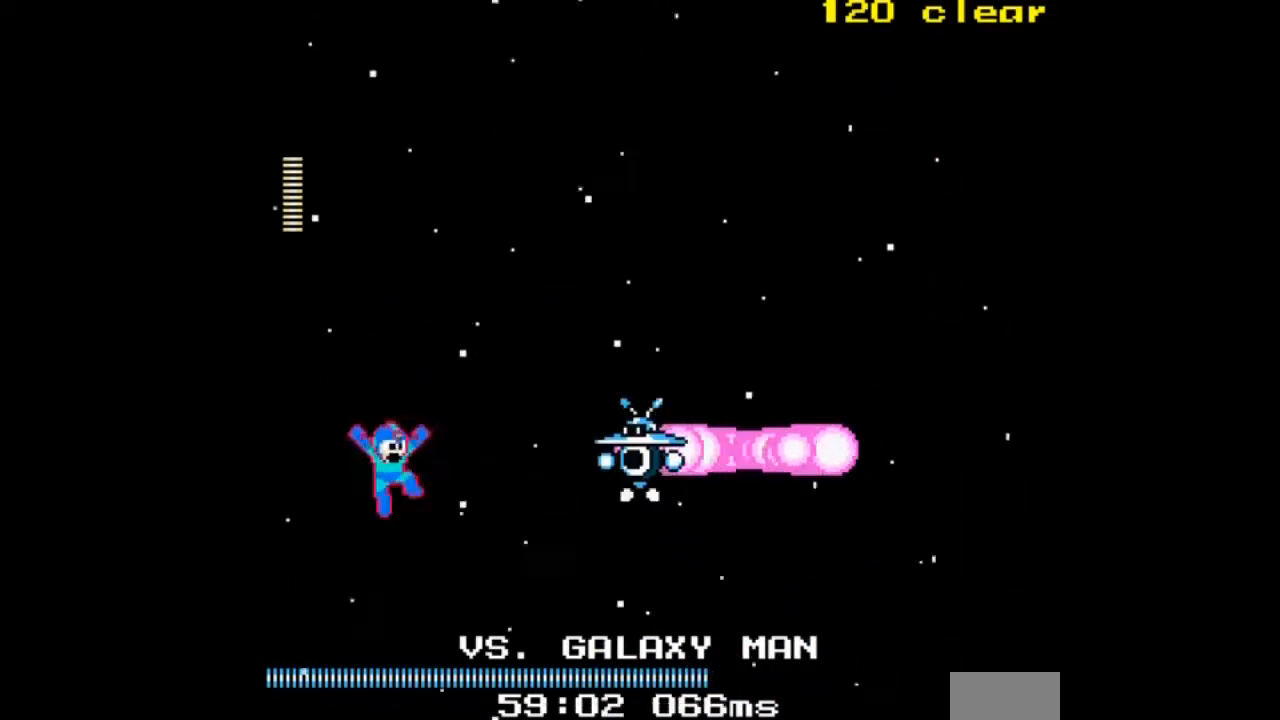
{"buttons": ["A", "DPAD_UP"], "events": [[67, "A", "up"], [134, "DPAD_RIGHT", "up"], [167, "A", "down"], [234, "DPAD_UP", "down"]]}
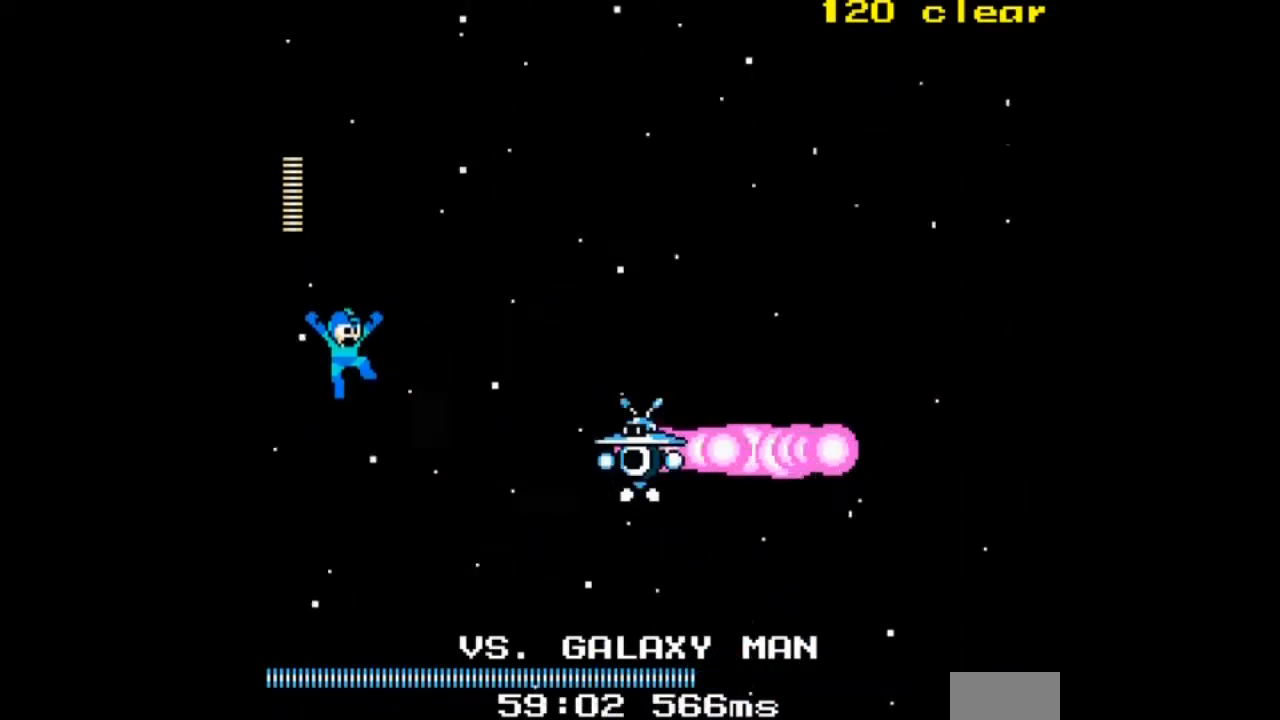
{"buttons": ["A", "DPAD_RIGHT"], "events": [[100, "DPAD_RIGHT", "down"], [166, "DPAD_UP", "up"]]}
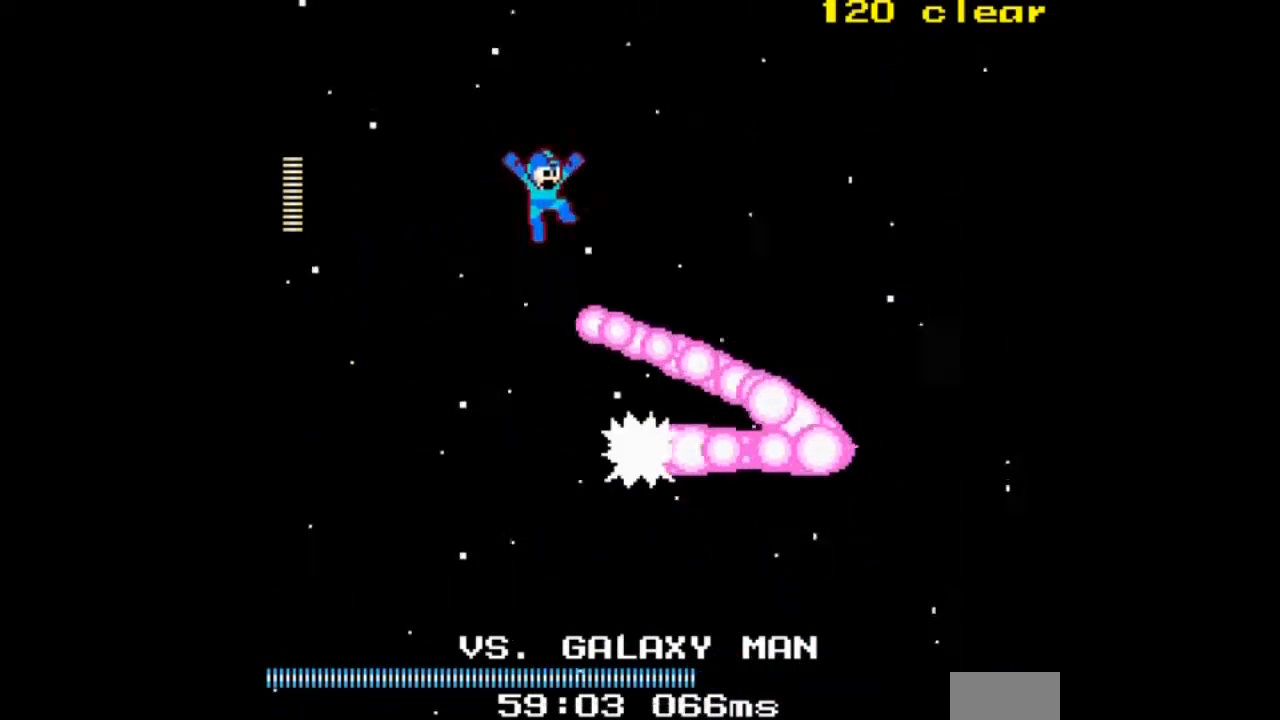
{"buttons": ["A", "DPAD_RIGHT"], "events": []}